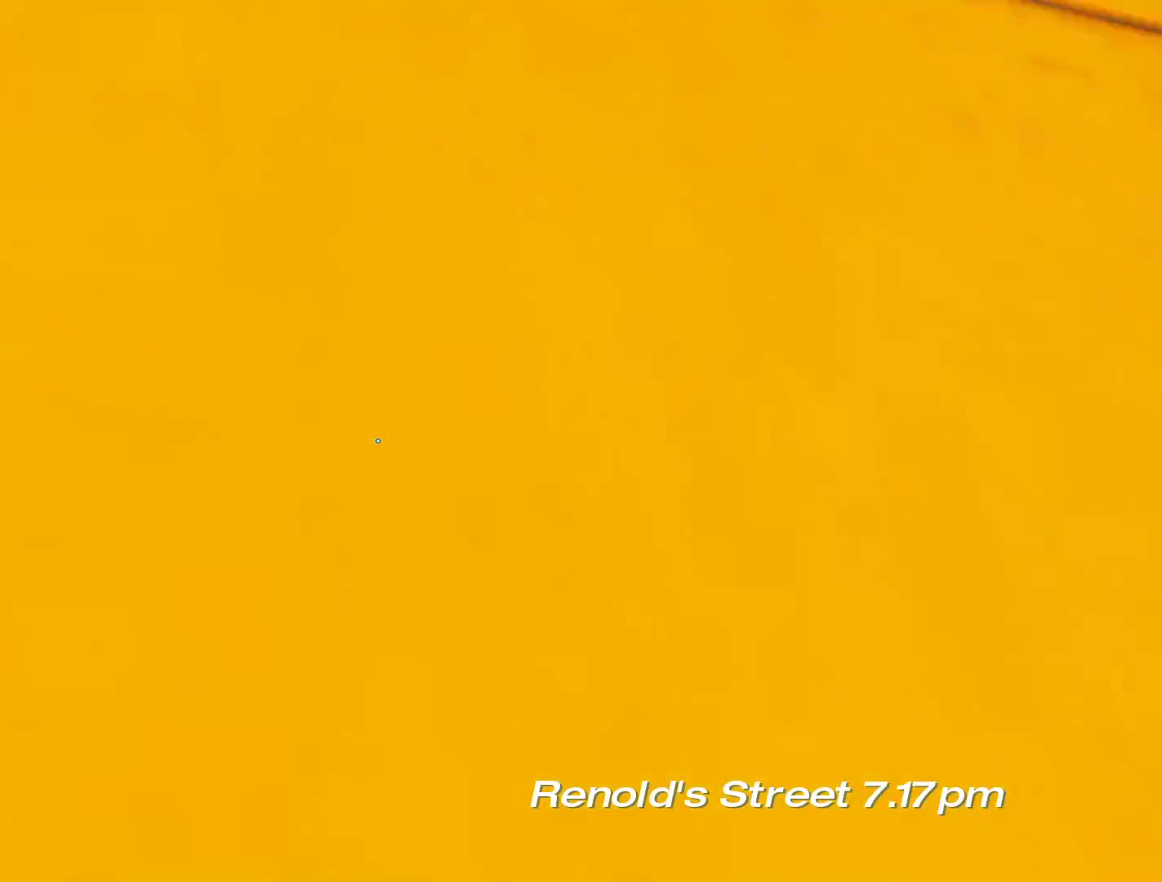
Gameplay with keyboard and mouse; each line is a JSON object with the keys and mouse buttons held at the frame after it. "events" lists presses ("down") and releases ("up") of "a", "alt", "ctrl", "d", "e", "q", "s", "shift", "space", "tab", "w", "mouse_left", "mouse_right", "mouse_wheel_up" and "mouse_wheel_down" between this image and that frame as [ms after this image, input, new state], when the widget could be followed in between. "mouse_left", "mouse_right", "mouse_wheel_up", "mouse_wheel_down" = the "left", "right", "wheel_up", "wheel_down" buttons of the "mouse" list. No other keys are recorded. Not read: mouse_move.
{"keys": ["w"], "mouse": [], "events": [[150, "space", "up"], [233, "a", "down"], [333, "a", "up"], [333, "space", "down"], [417, "space", "up"]]}
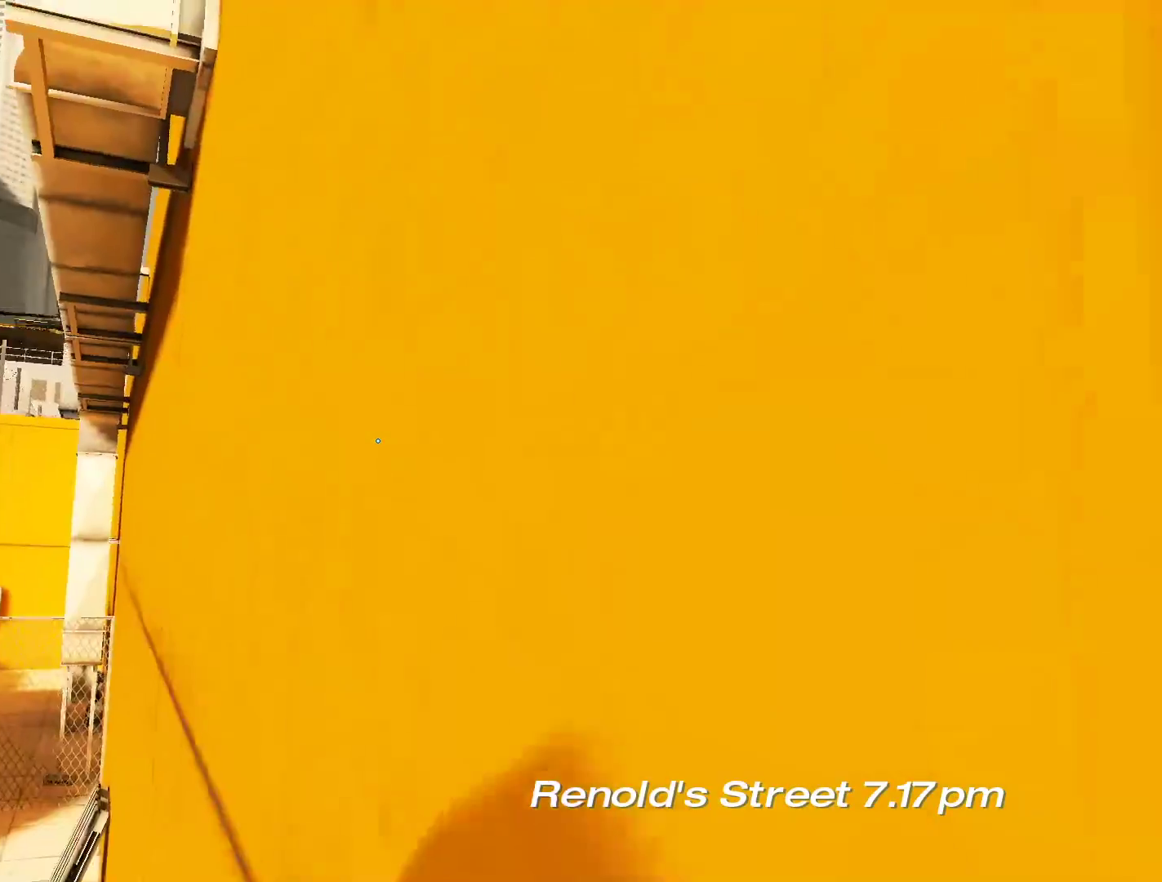
{"keys": [], "mouse": [], "events": [[200, "w", "up"]]}
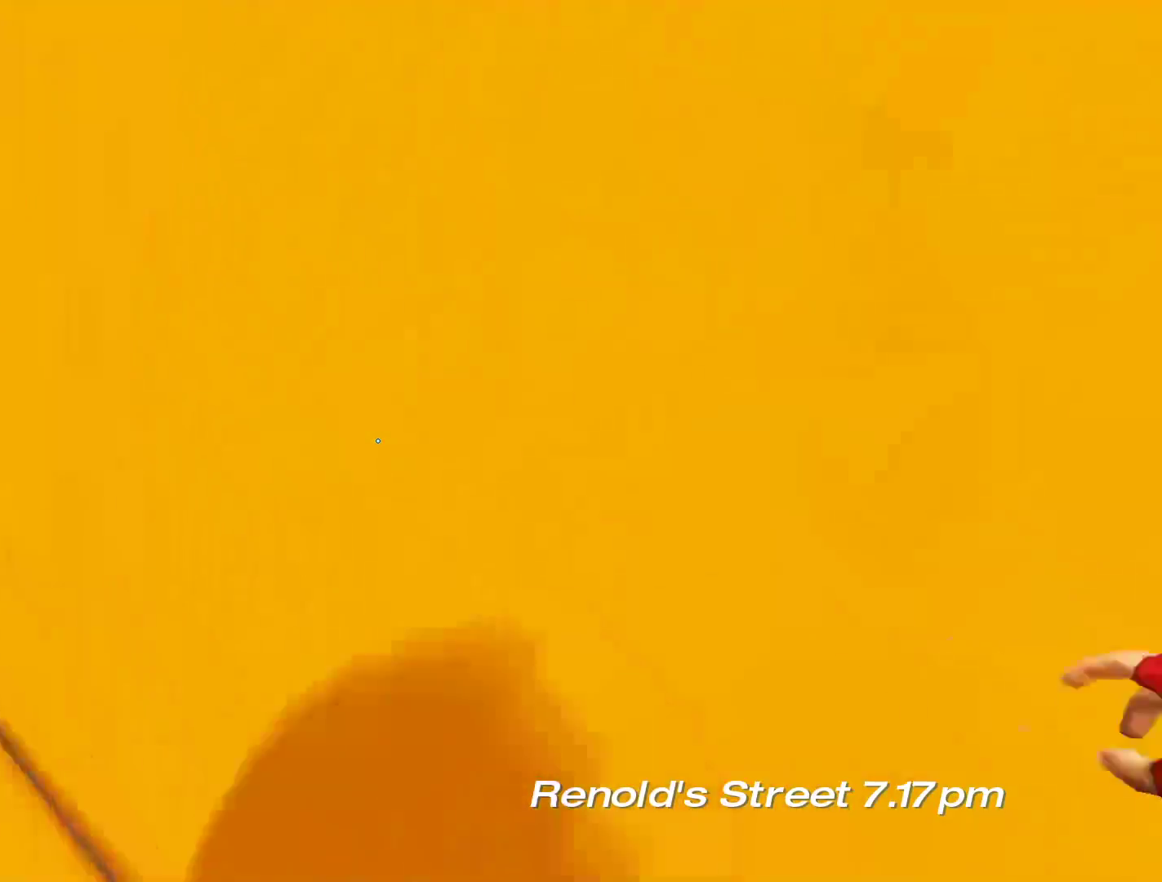
{"keys": ["w"], "mouse": [], "events": [[167, "space", "down"], [317, "space", "up"], [317, "w", "down"]]}
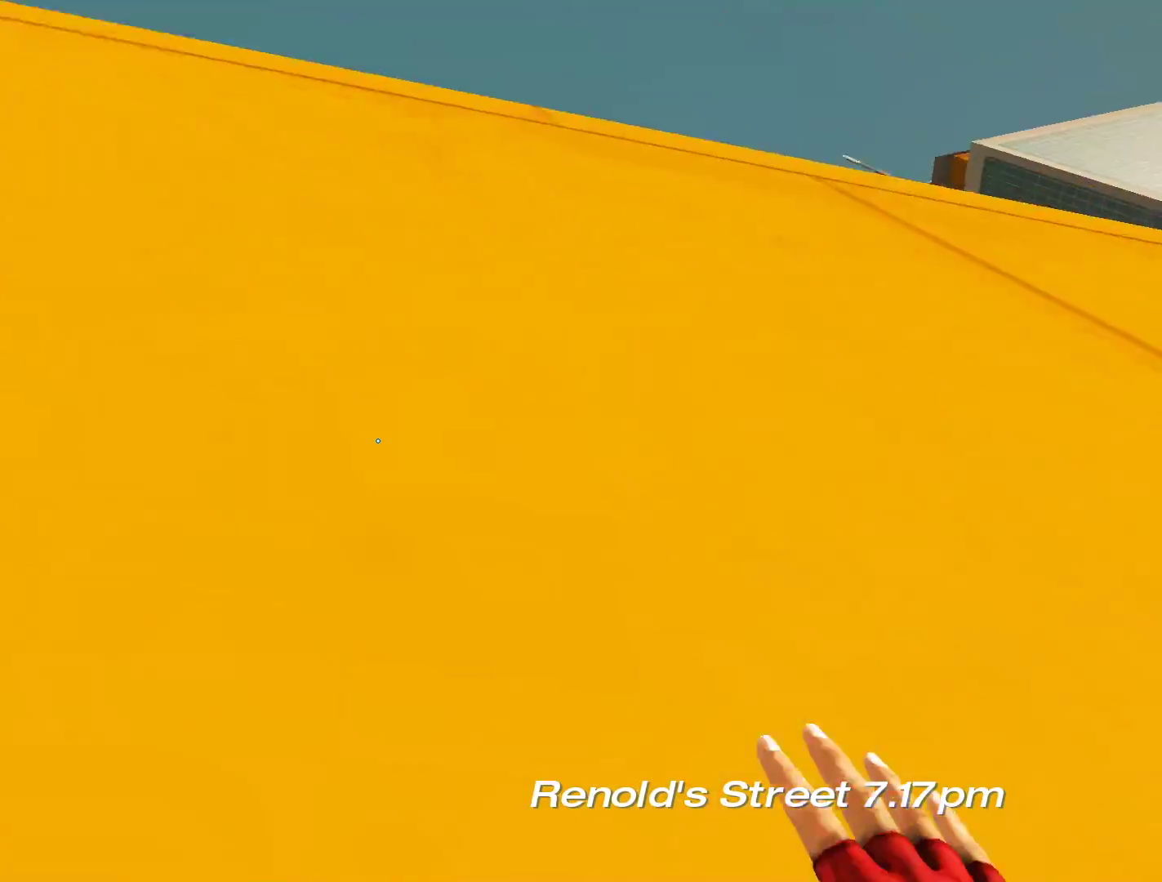
{"keys": ["w"], "mouse": [], "events": [[100, "a", "down"], [183, "space", "down"], [233, "a", "up"], [383, "space", "up"]]}
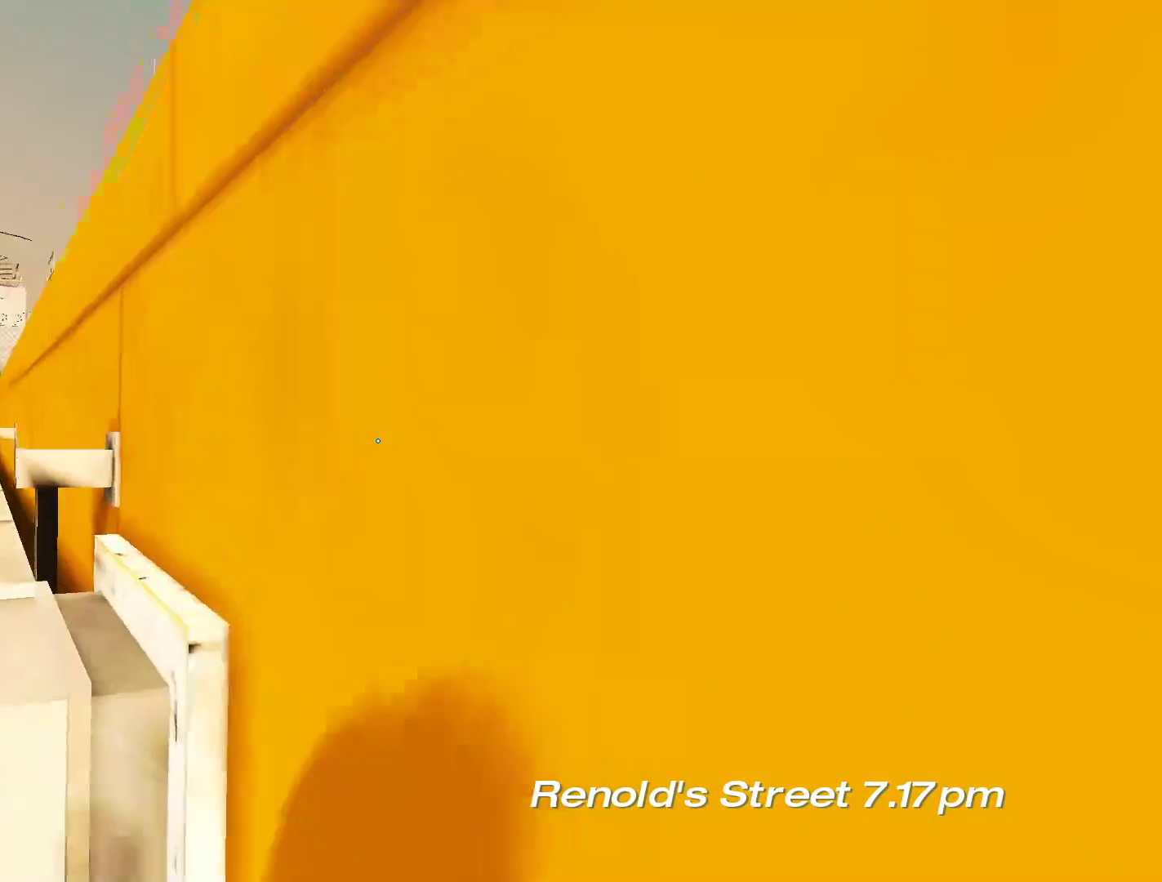
{"keys": ["shift", "w"], "mouse": [], "events": [[150, "mouse_wheel_down", "down"], [200, "shift", "down"], [383, "mouse_wheel_down", "up"]]}
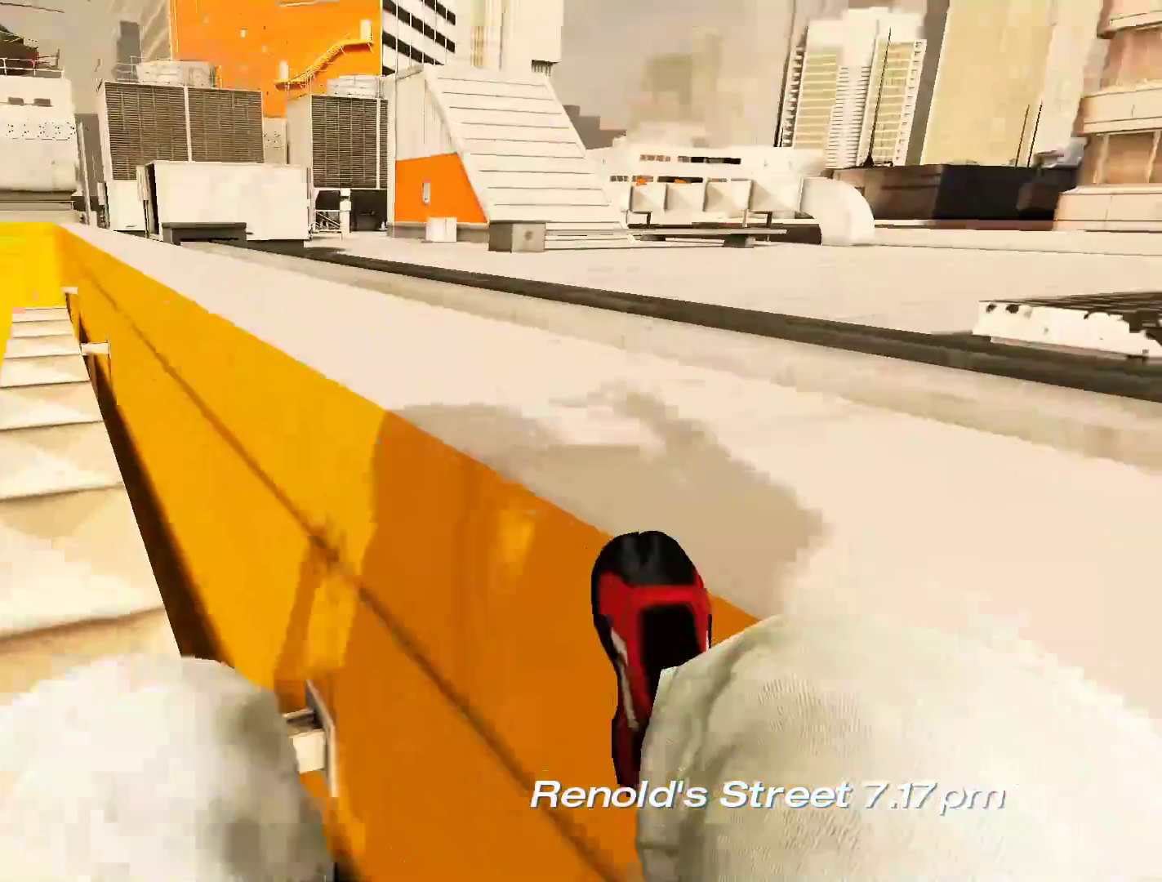
{"keys": ["w"], "mouse": [], "events": [[83, "shift", "up"], [367, "space", "down"], [500, "space", "up"]]}
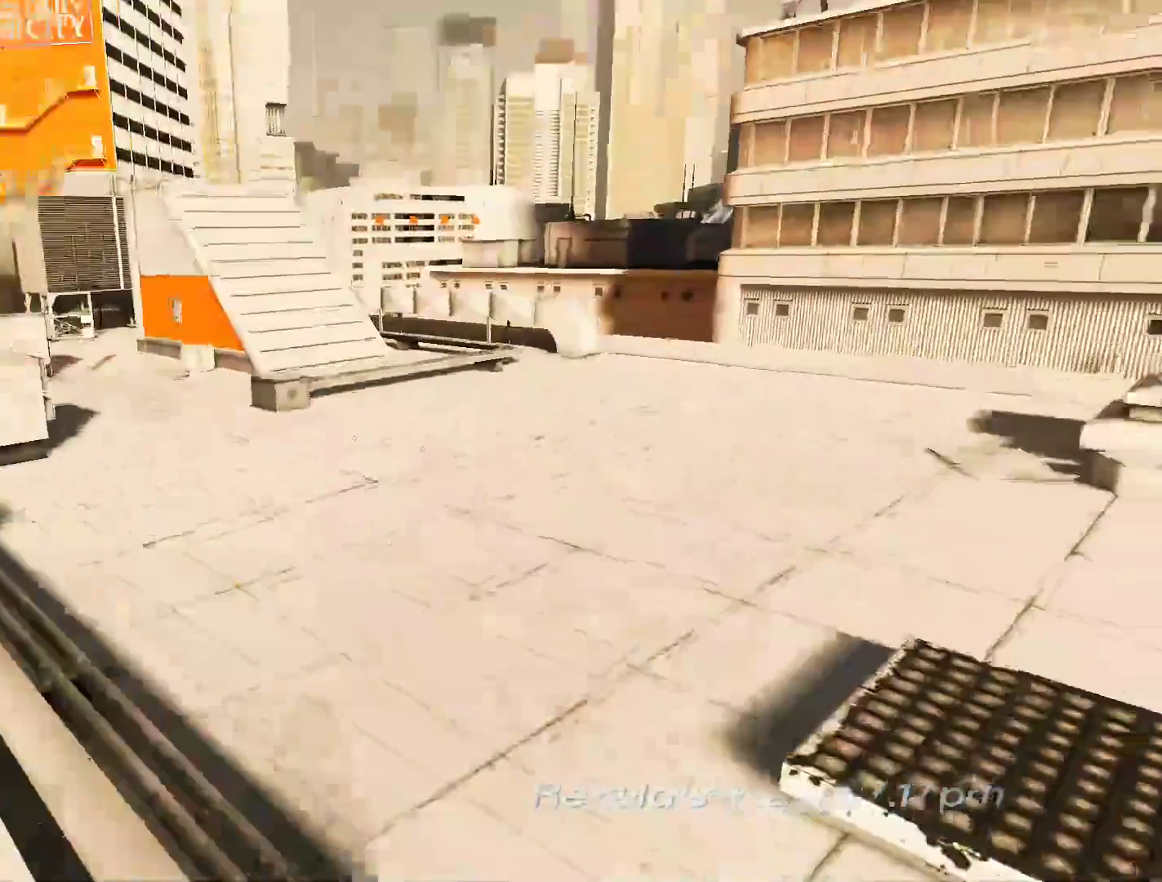
{"keys": ["a", "w"], "mouse": [], "events": [[467, "a", "down"]]}
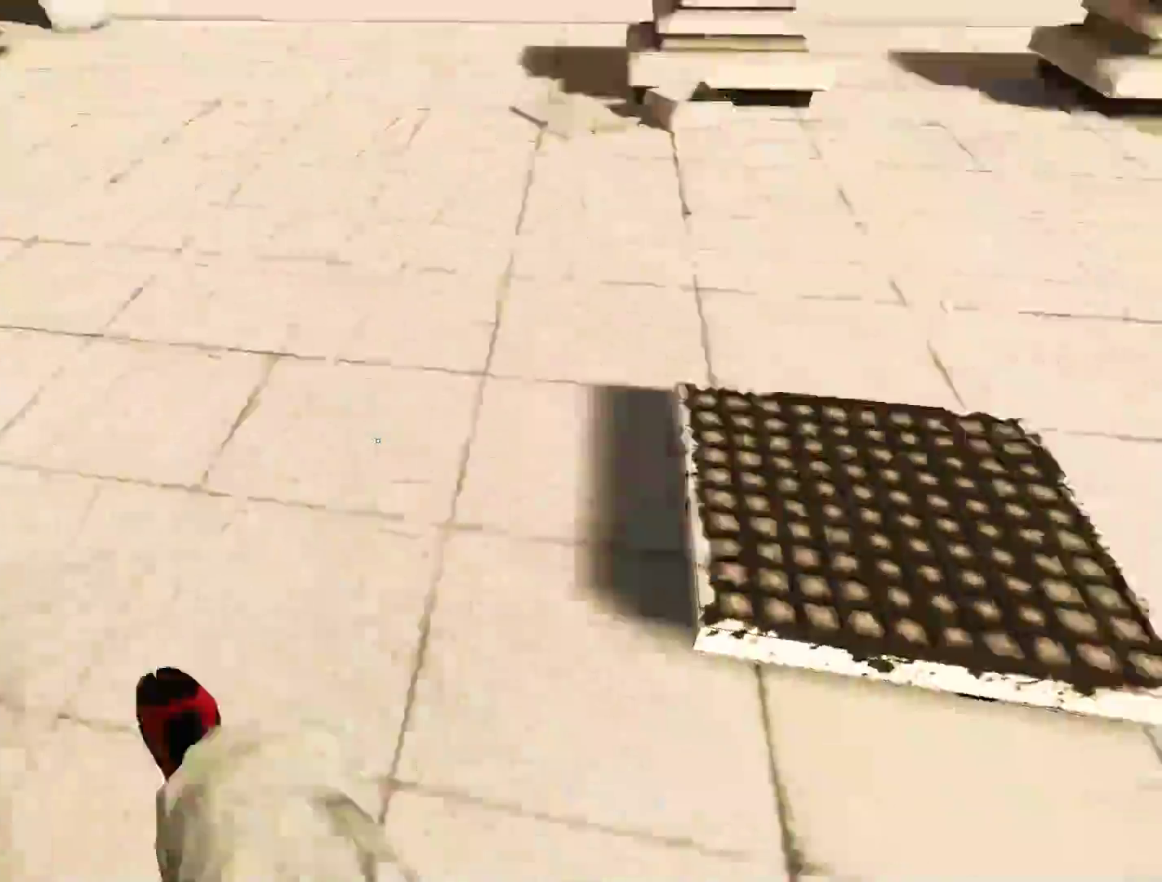
{"keys": ["w"], "mouse": [], "events": [[150, "w", "up"], [250, "space", "down"], [350, "w", "down"], [383, "a", "up"], [383, "space", "up"]]}